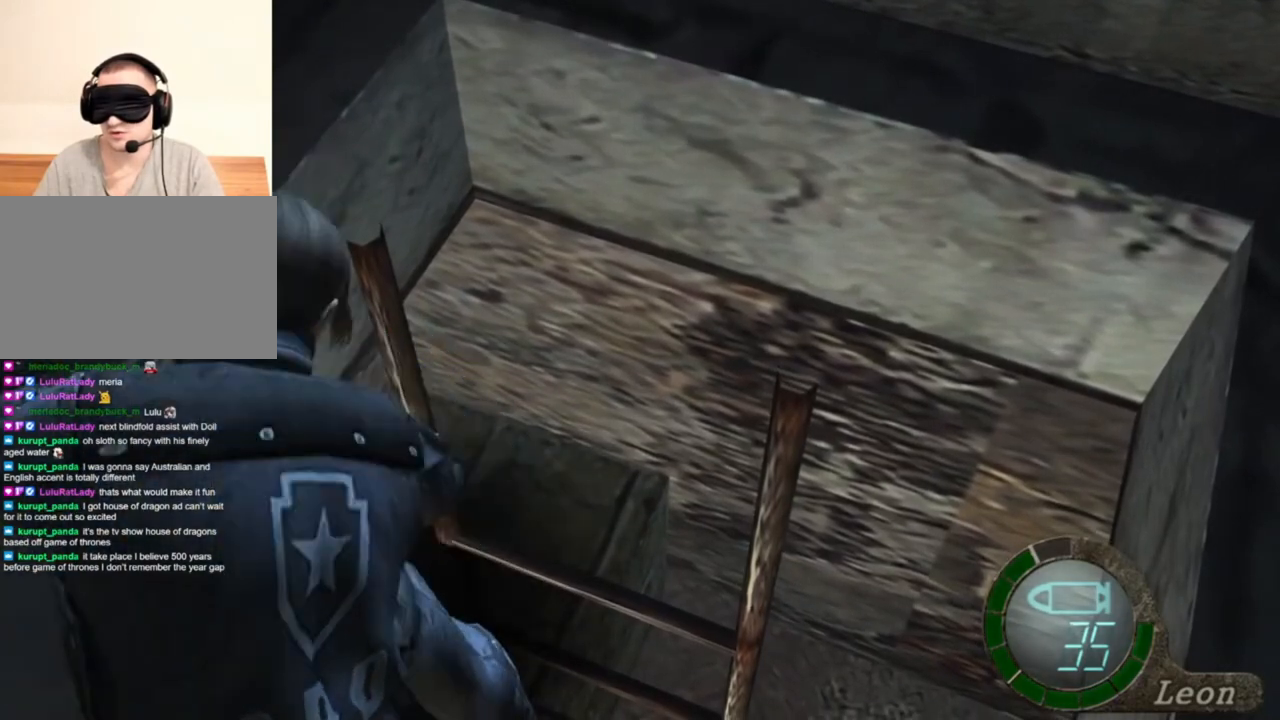
Gameplay with keyboard and mouse; each line is a JSON object with the keys and mouse buttons held at the frame after it. "events" lists presses ("down") and releases ("up") of "1", "2", "3", "4", "5", "a", "alt", "b", "c", "ctrl", "d", "e", "f", "g", "q", "r", "s", "shift", "space", "t", "tab", "tilde", "v", "w", "x", "z", "mouse_left", "mouse_wheel", "mouse_right", "mouse_mb4" and "mouse_mb5" between this image and that frame as [ms after this image, input, new state], when the widget could be followed in between. "mouse_left", "mouse_wheel", "mouse_right", "mouse_mb4", "mouse_mb5" = the "left", "wheel", "right", "mb4", "mb5" buttons of the "mouse" list. No other keys are recorded. "wheel" means that the mouse wheel is clicked or scrolled. Mouse movement is not recorded.
{"keys": ["space"], "mouse": [], "events": [[283, "mouse_left", "up"]]}
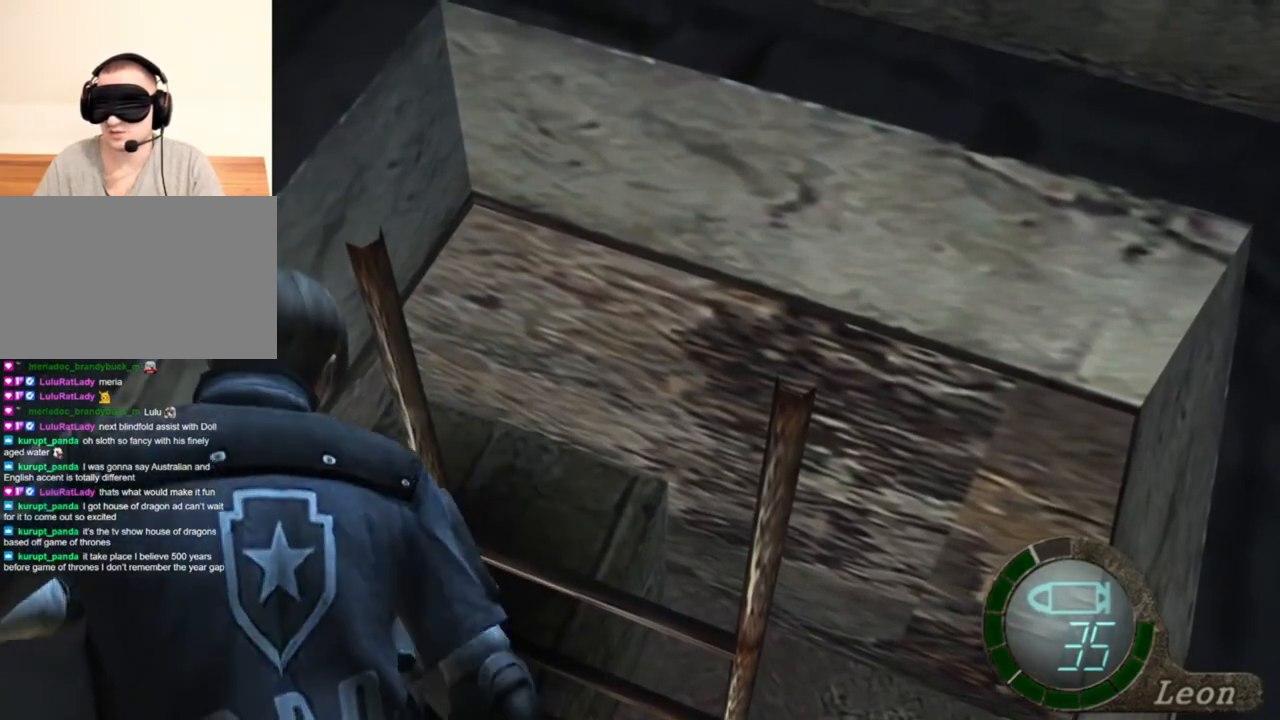
{"keys": ["space"], "mouse": ["left"], "events": [[83, "mouse_left", "down"]]}
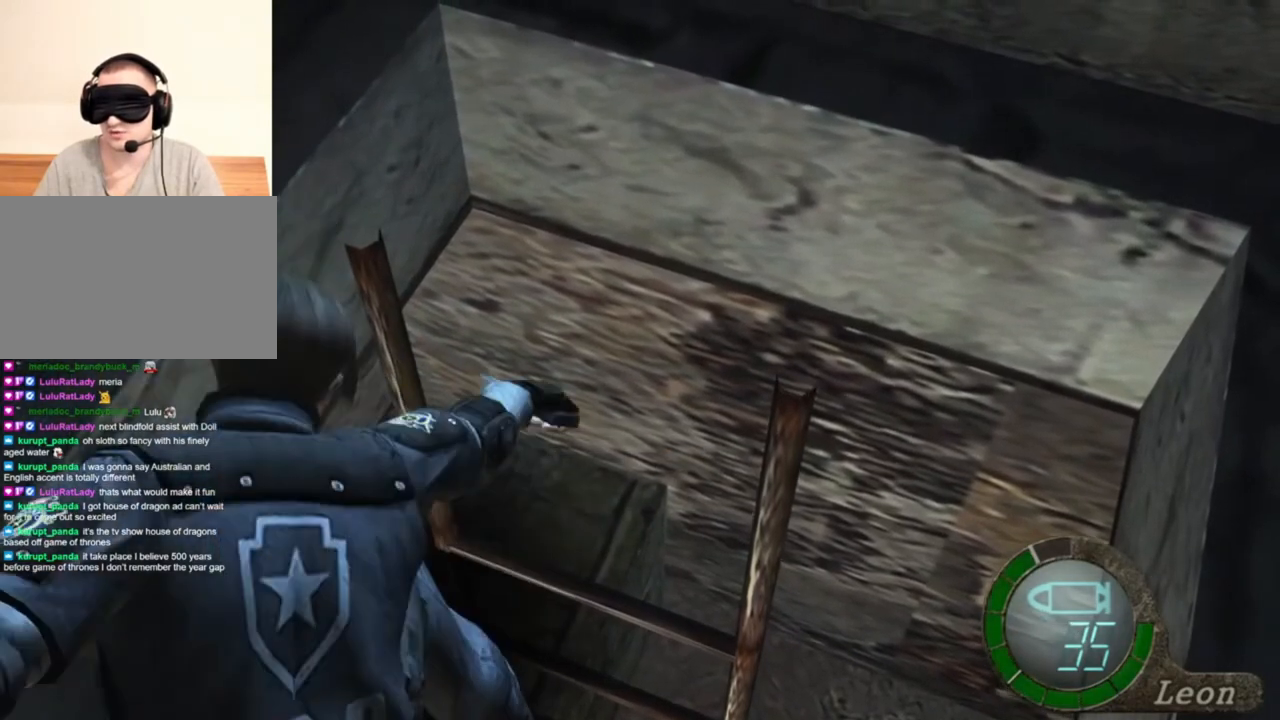
{"keys": ["space"], "mouse": ["left"], "events": []}
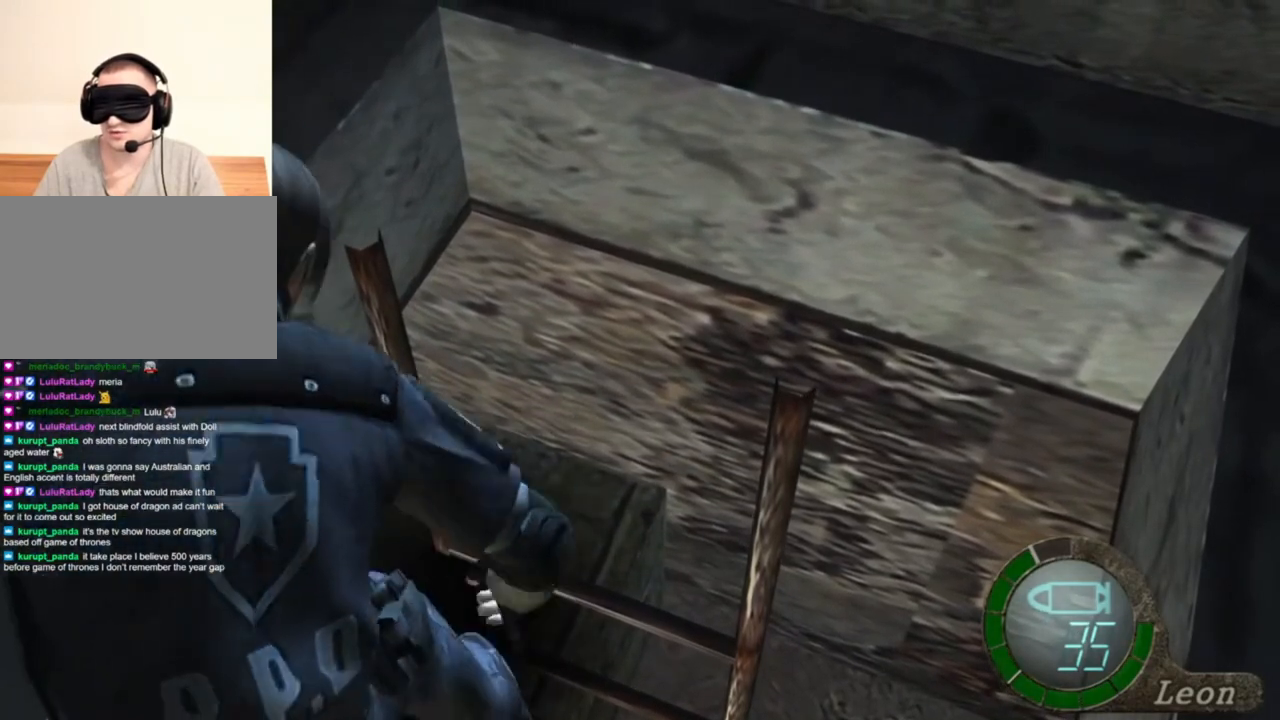
{"keys": ["space"], "mouse": ["left"], "events": []}
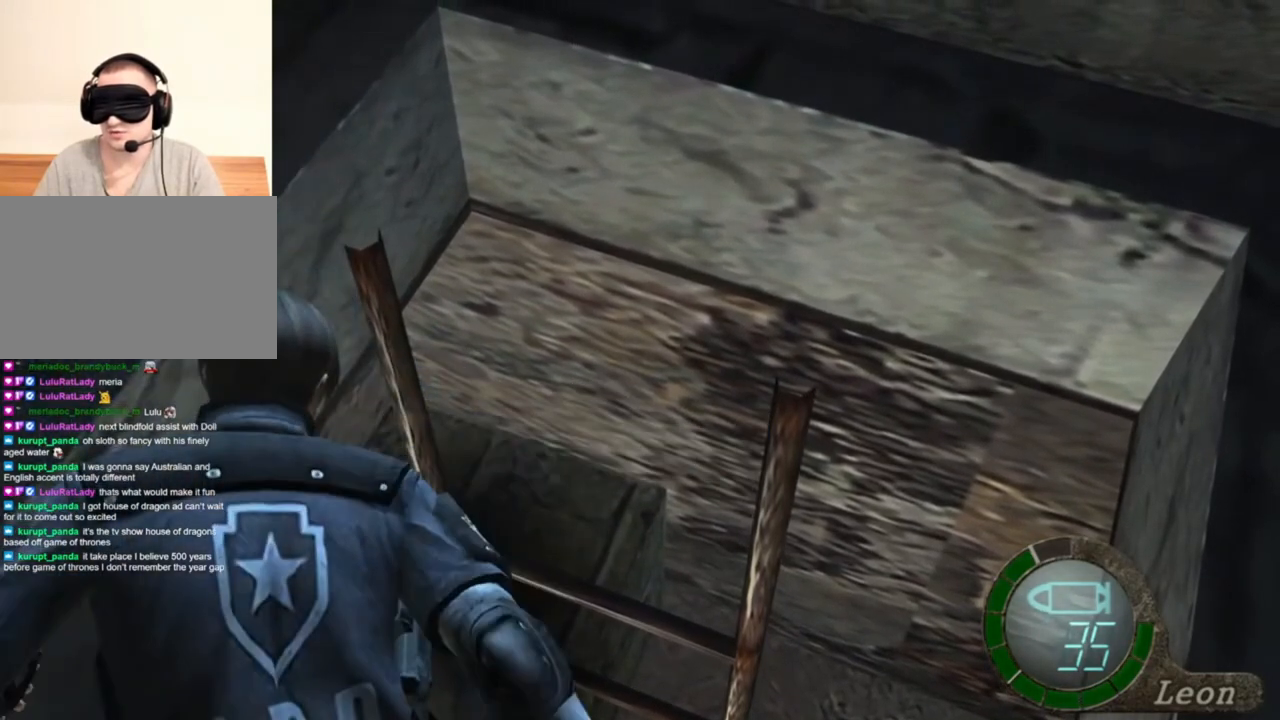
{"keys": ["space"], "mouse": ["left"], "events": []}
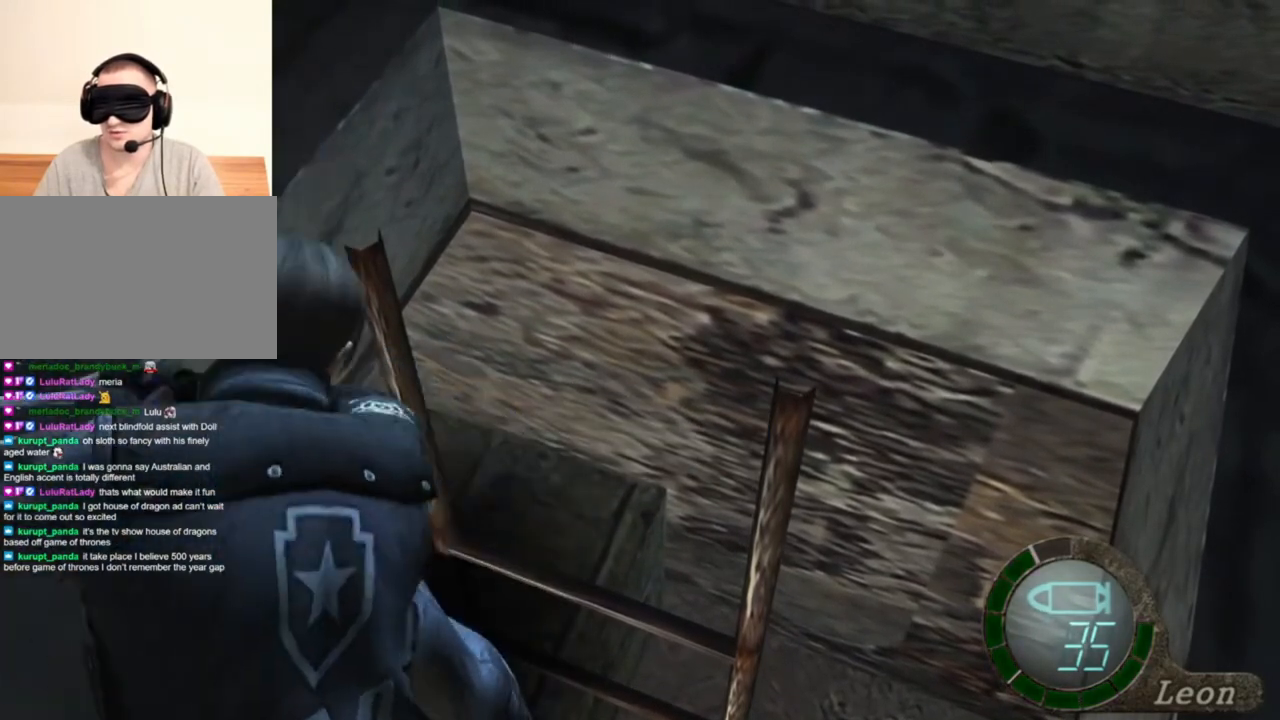
{"keys": ["space"], "mouse": ["left"], "events": []}
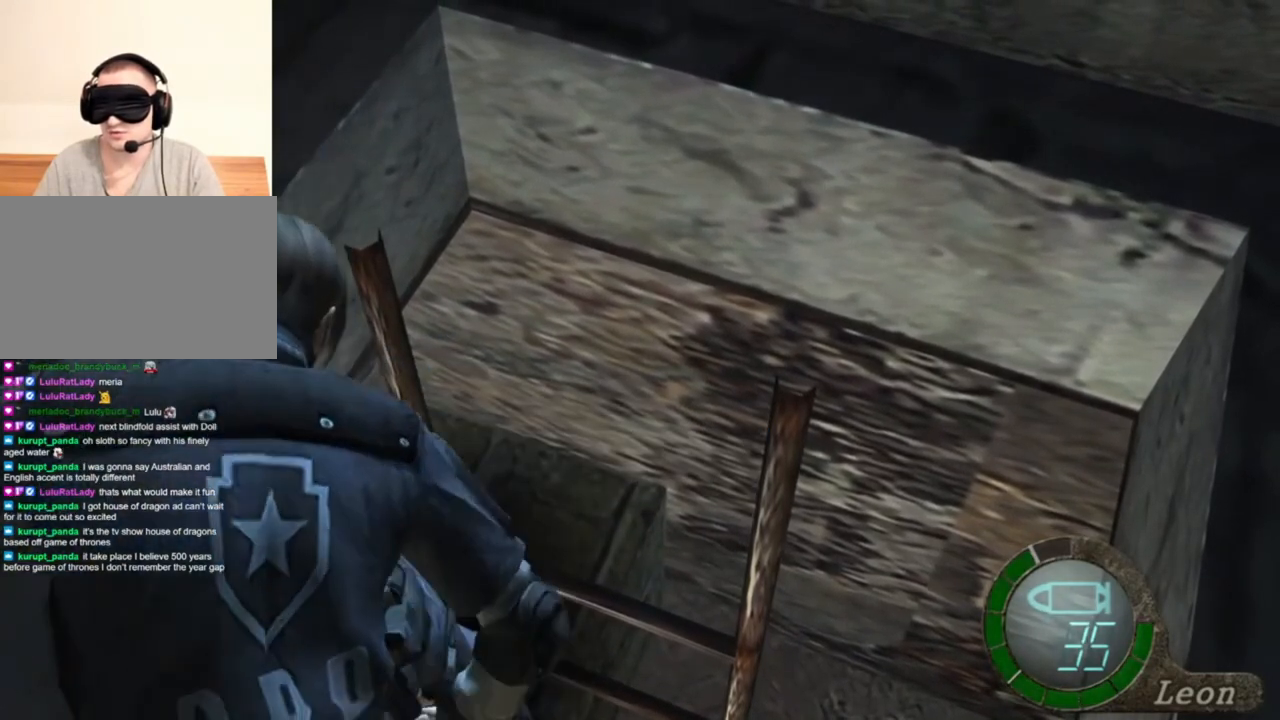
{"keys": ["space"], "mouse": ["left"], "events": []}
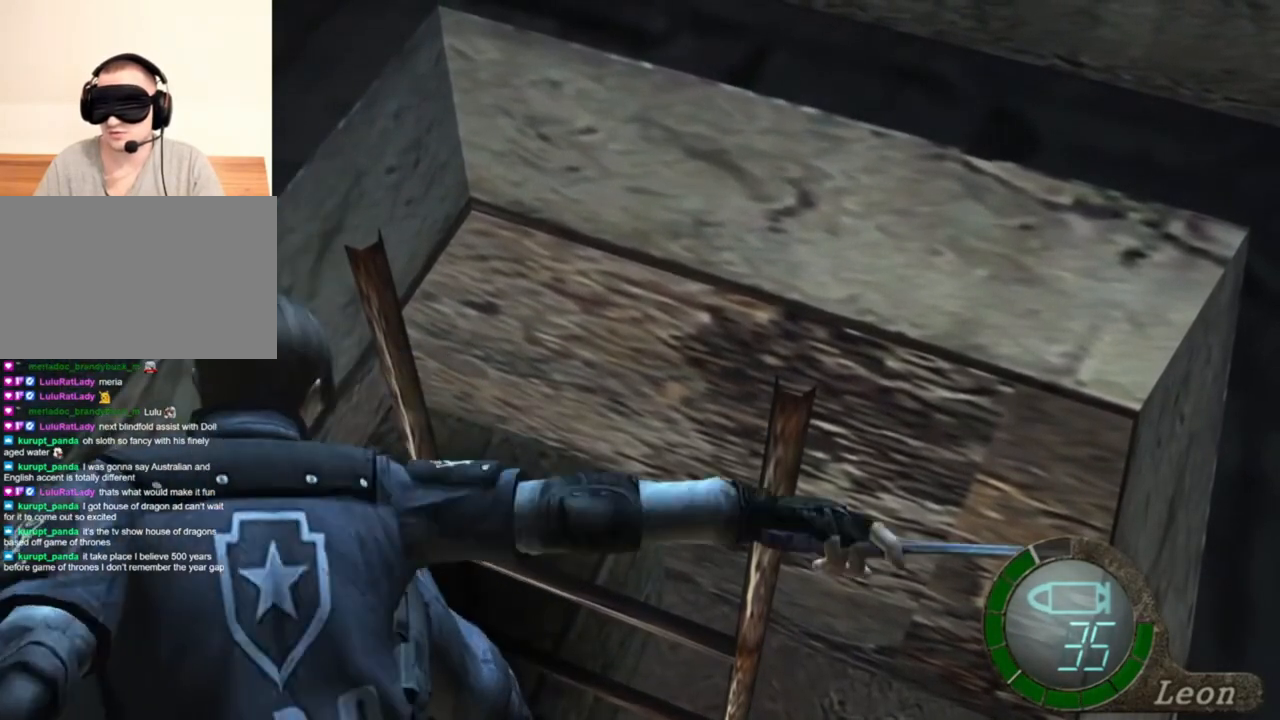
{"keys": ["space"], "mouse": ["left"], "events": []}
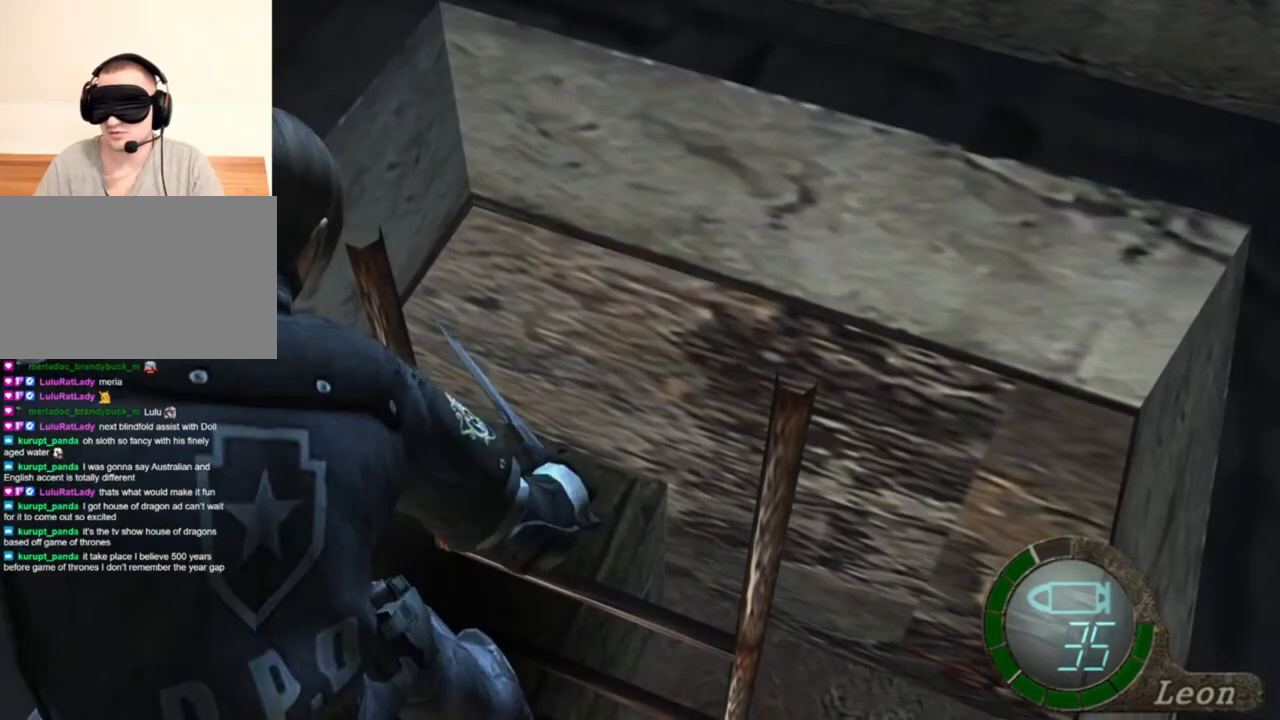
{"keys": ["space"], "mouse": ["left"], "events": []}
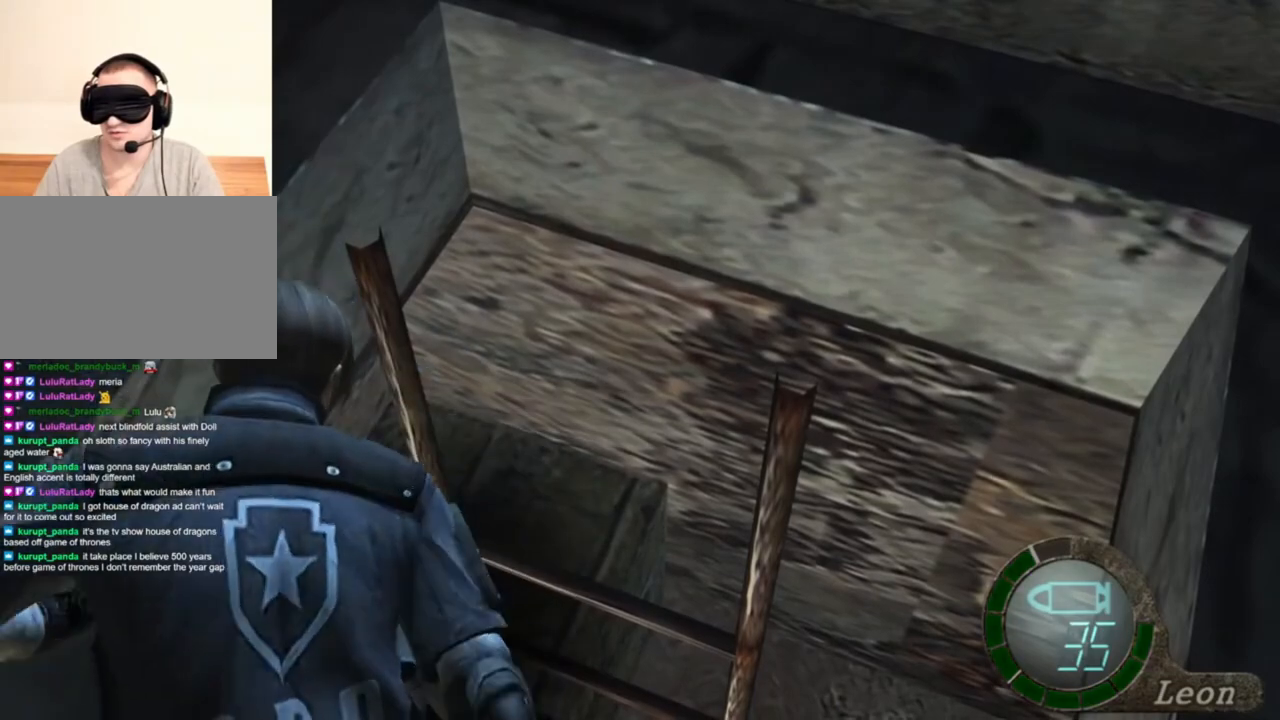
{"keys": ["space"], "mouse": ["left"], "events": []}
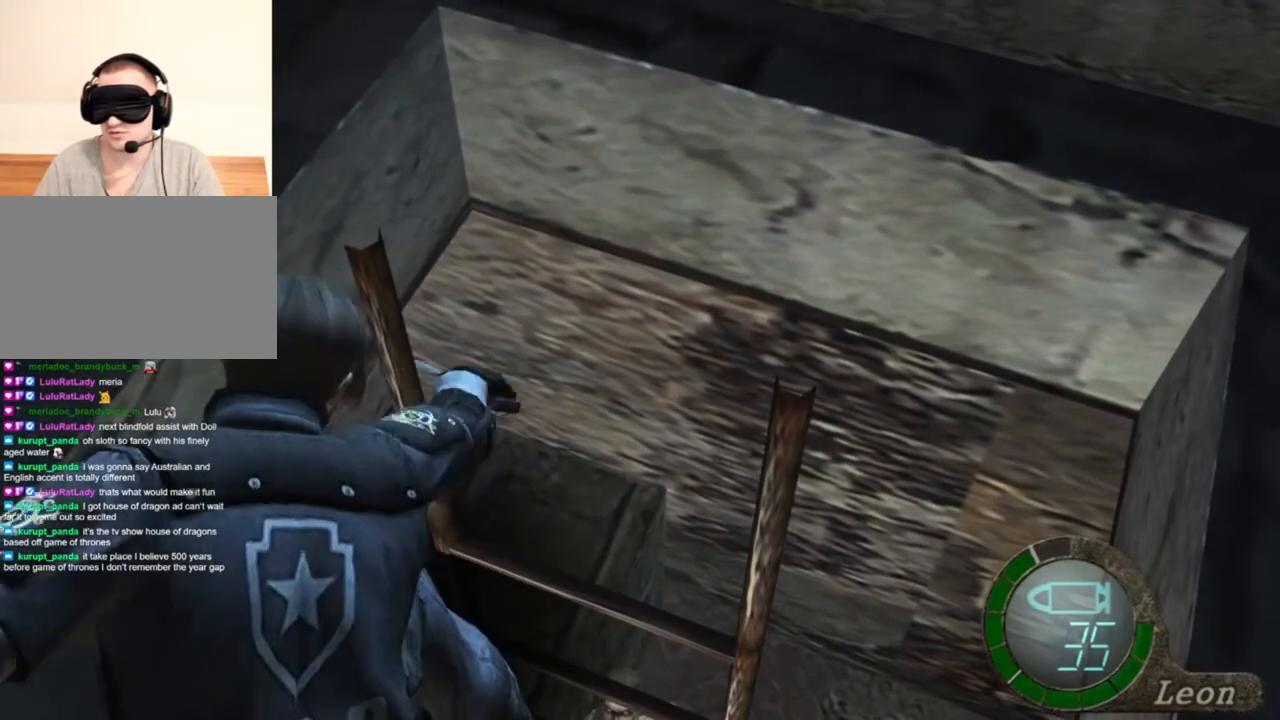
{"keys": ["space"], "mouse": ["left"], "events": []}
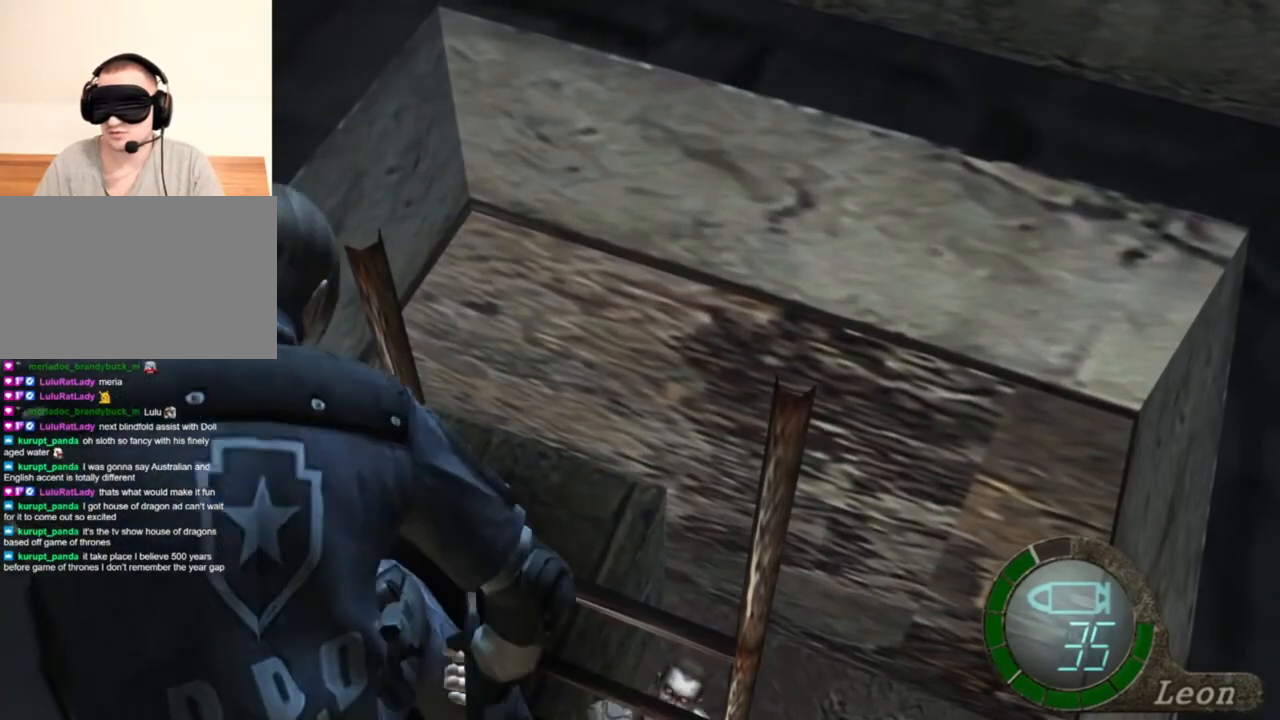
{"keys": ["space"], "mouse": ["left"], "events": []}
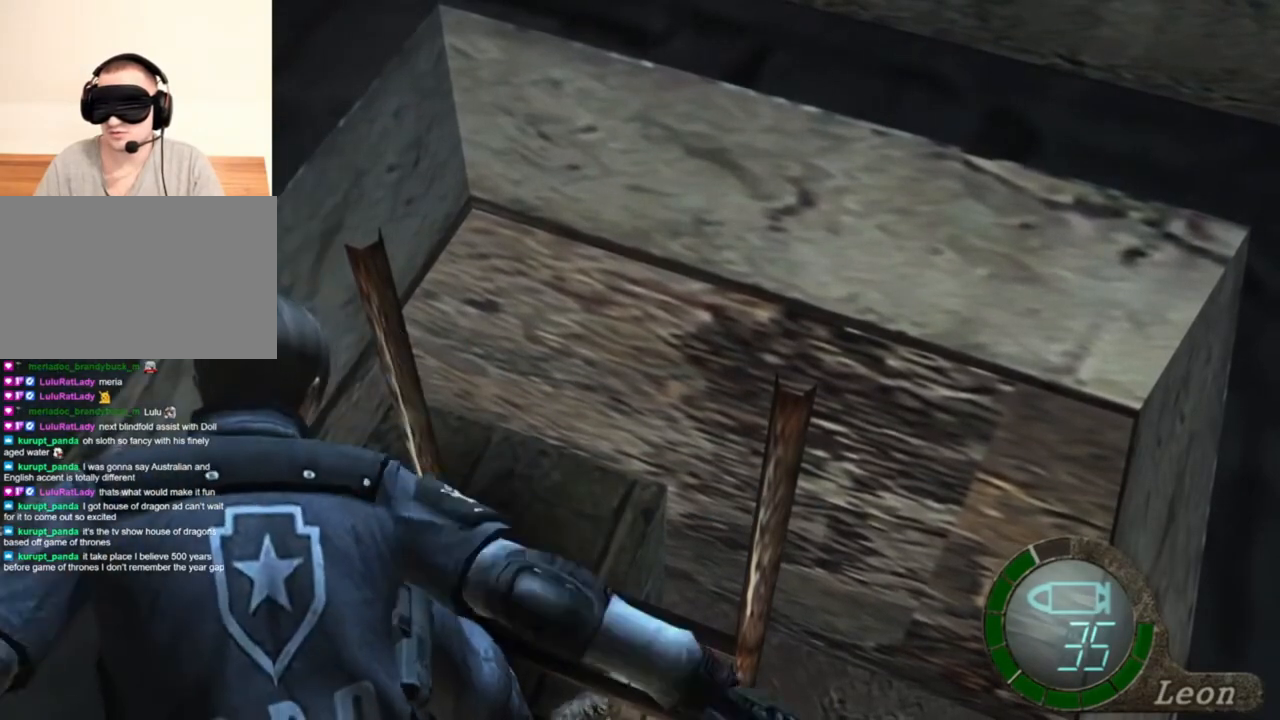
{"keys": ["space"], "mouse": ["left"], "events": []}
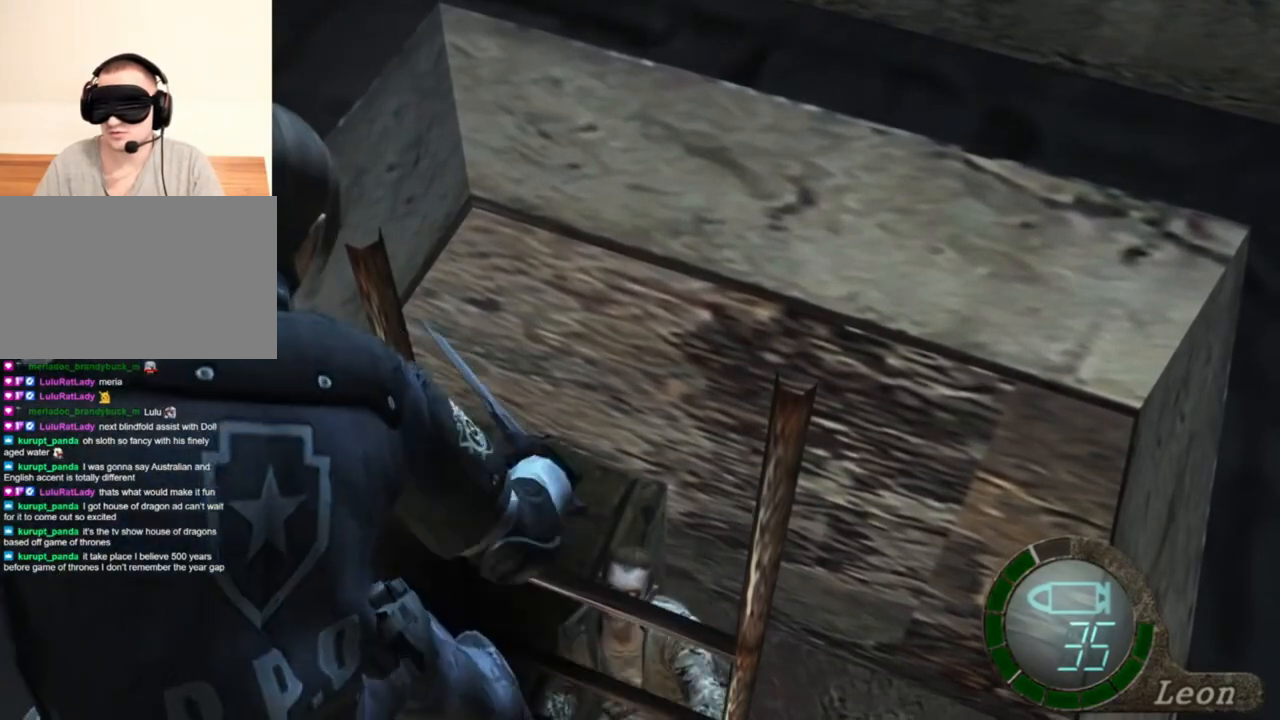
{"keys": ["space"], "mouse": ["left"], "events": []}
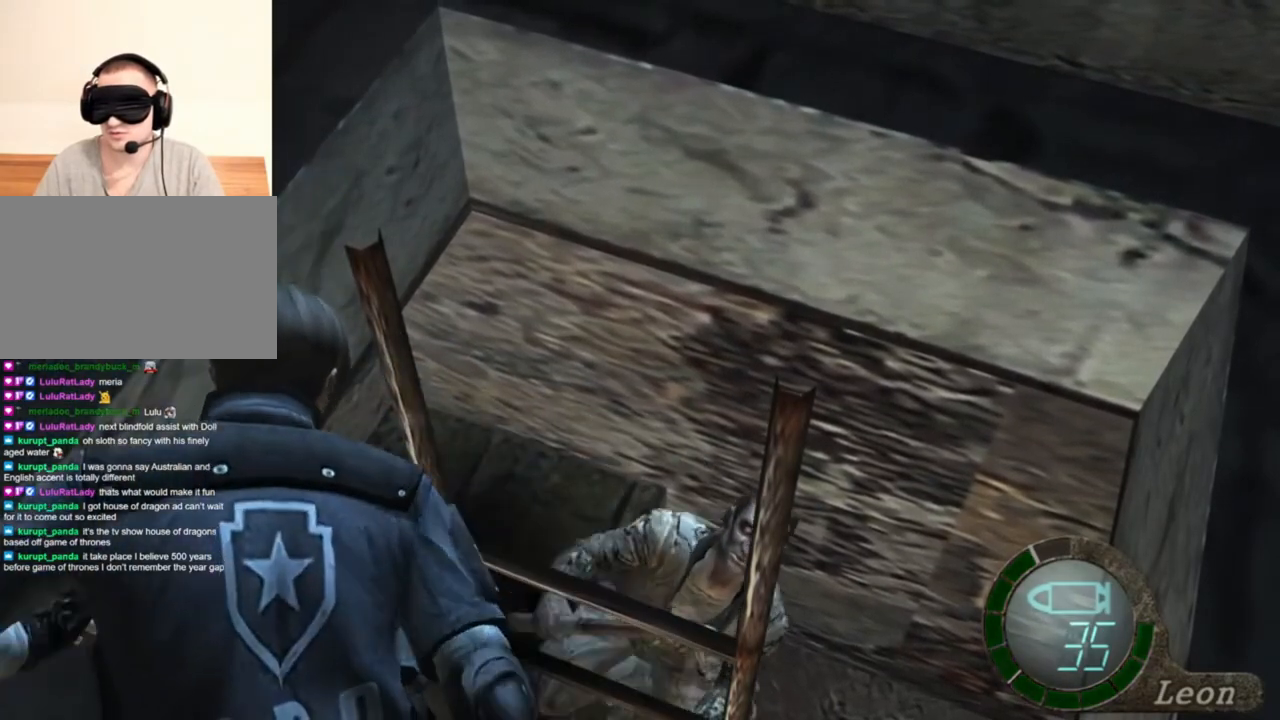
{"keys": ["space"], "mouse": ["left"], "events": []}
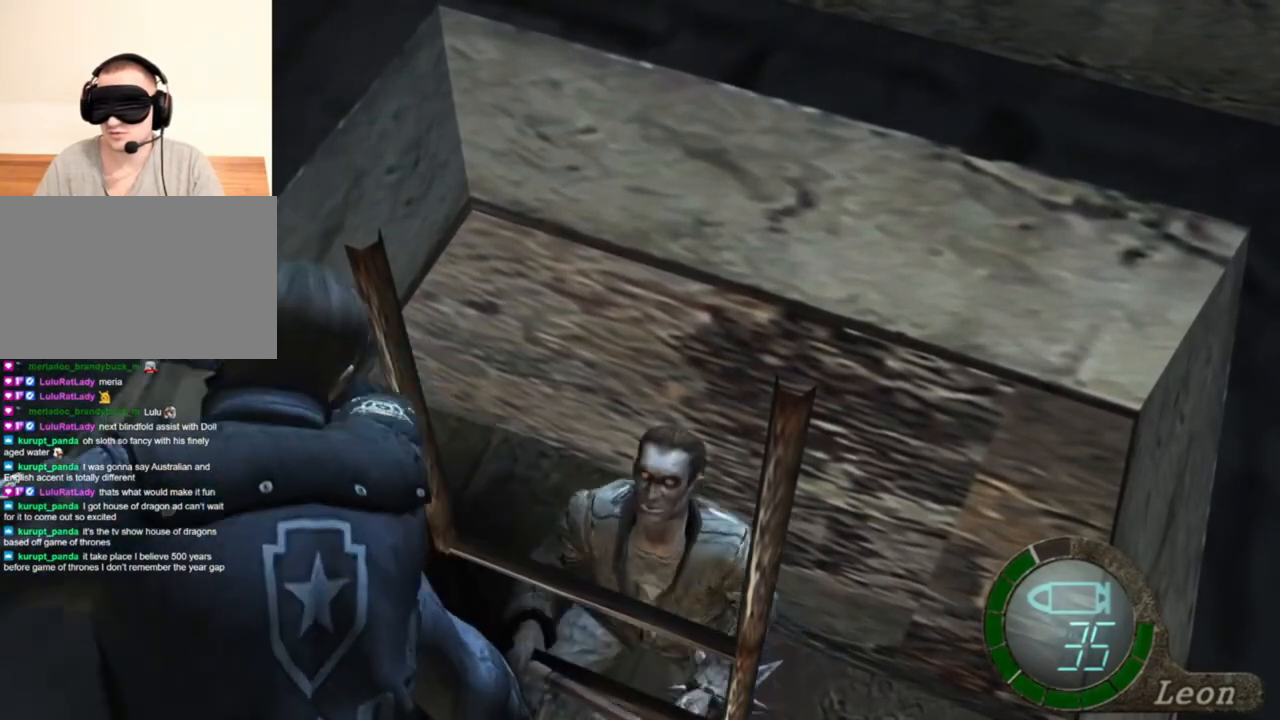
{"keys": ["space"], "mouse": ["left"], "events": []}
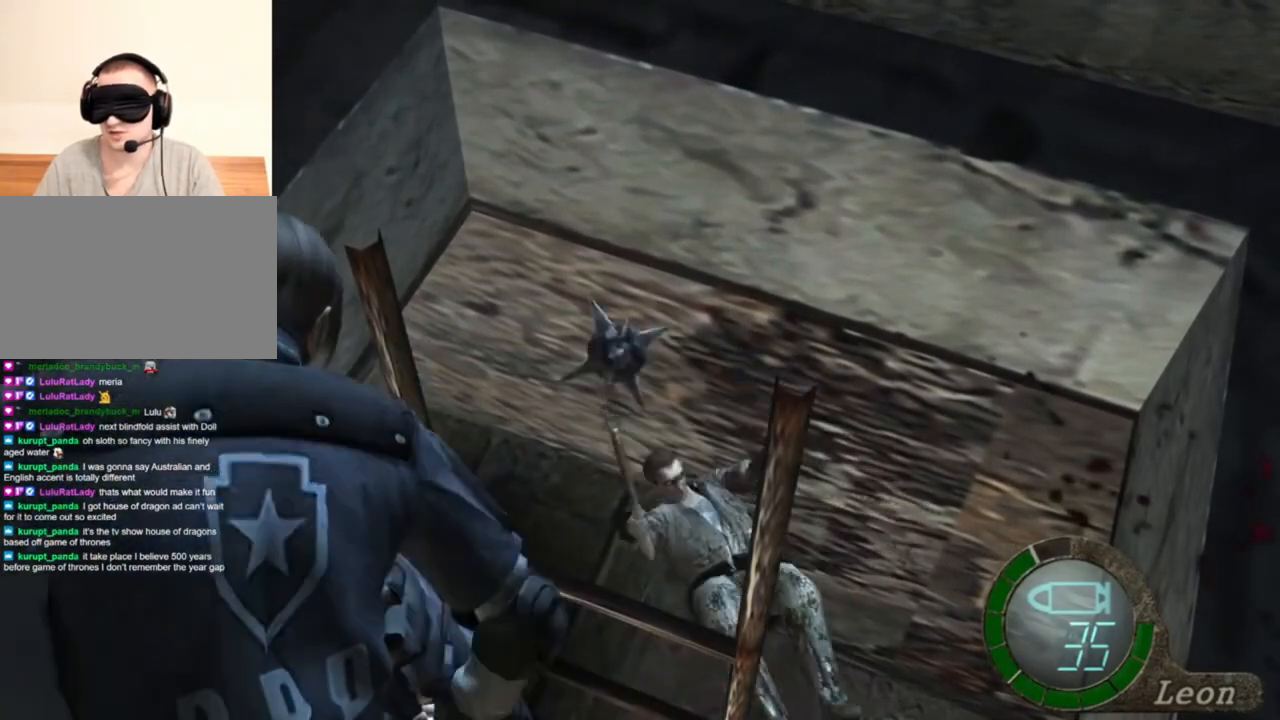
{"keys": ["space"], "mouse": ["left"], "events": []}
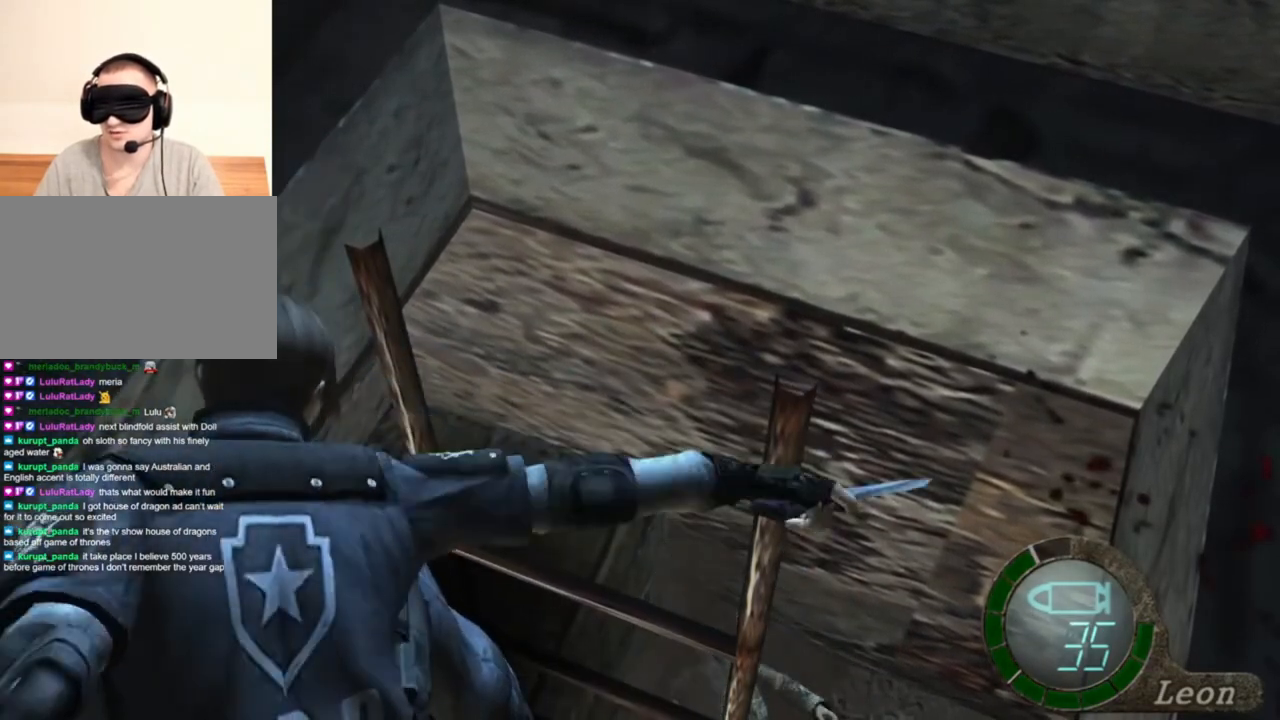
{"keys": ["space"], "mouse": ["left"], "events": []}
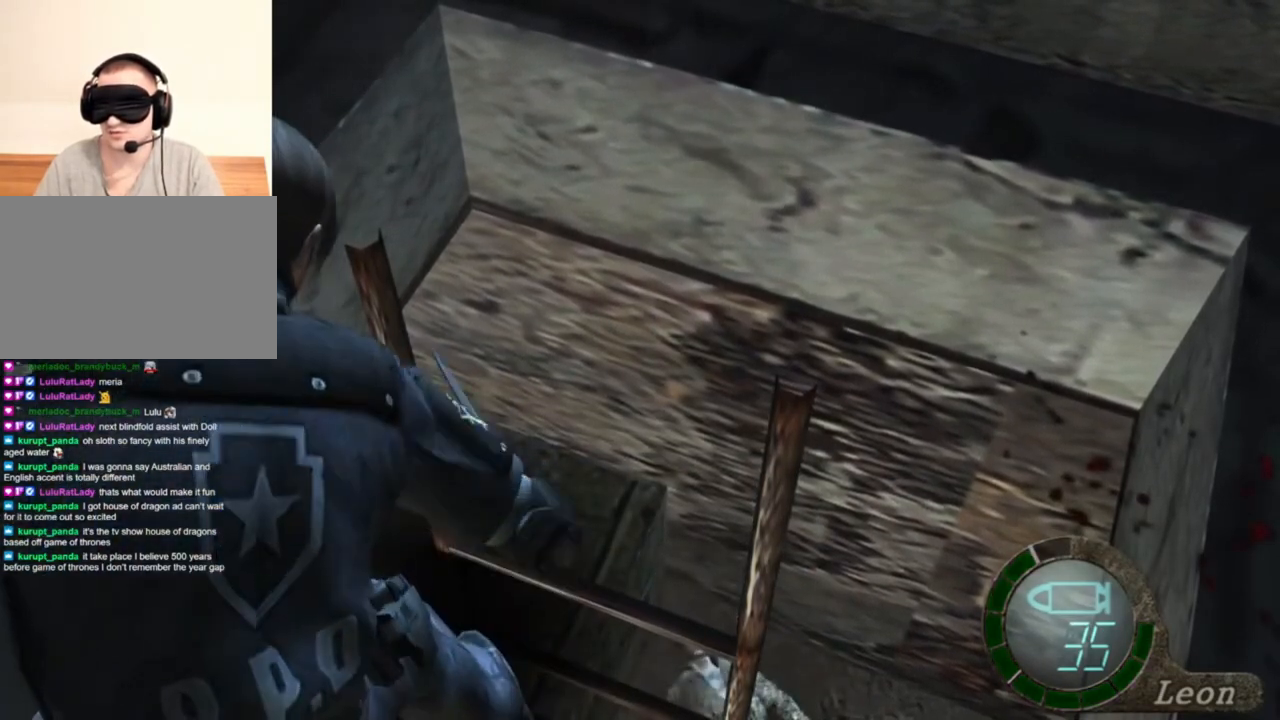
{"keys": ["space"], "mouse": ["left"], "events": []}
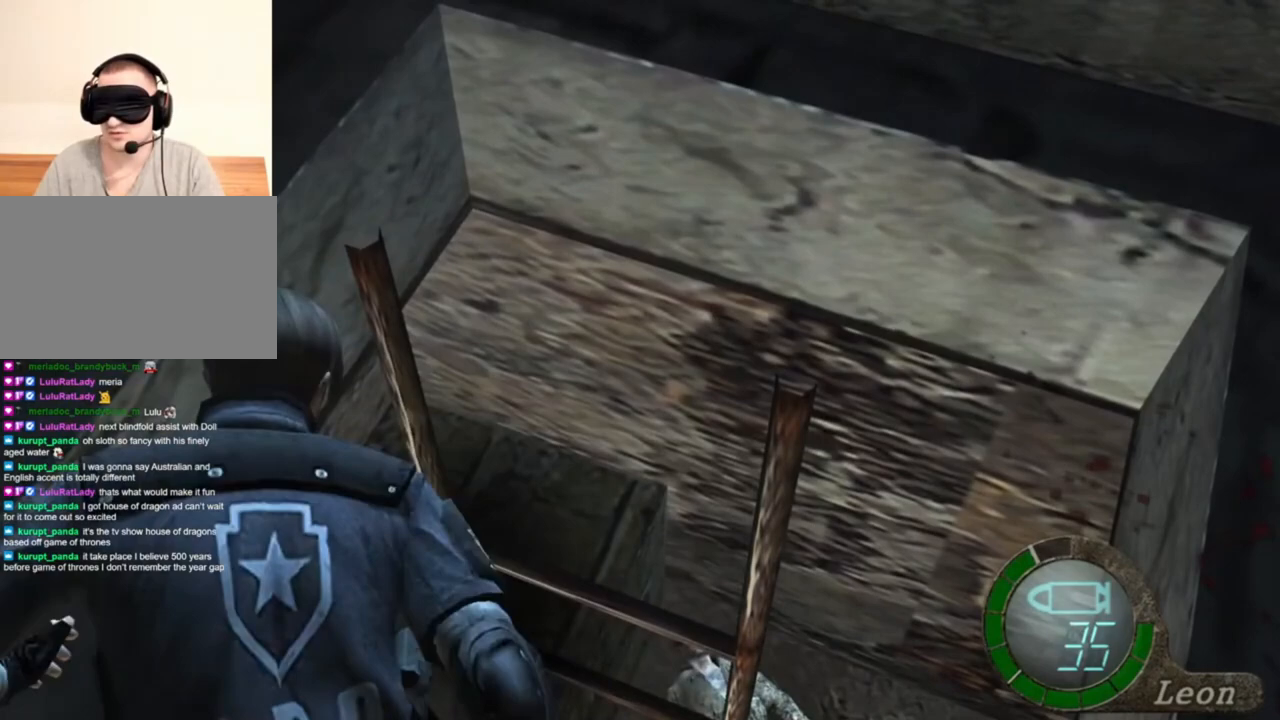
{"keys": ["space"], "mouse": ["left"], "events": []}
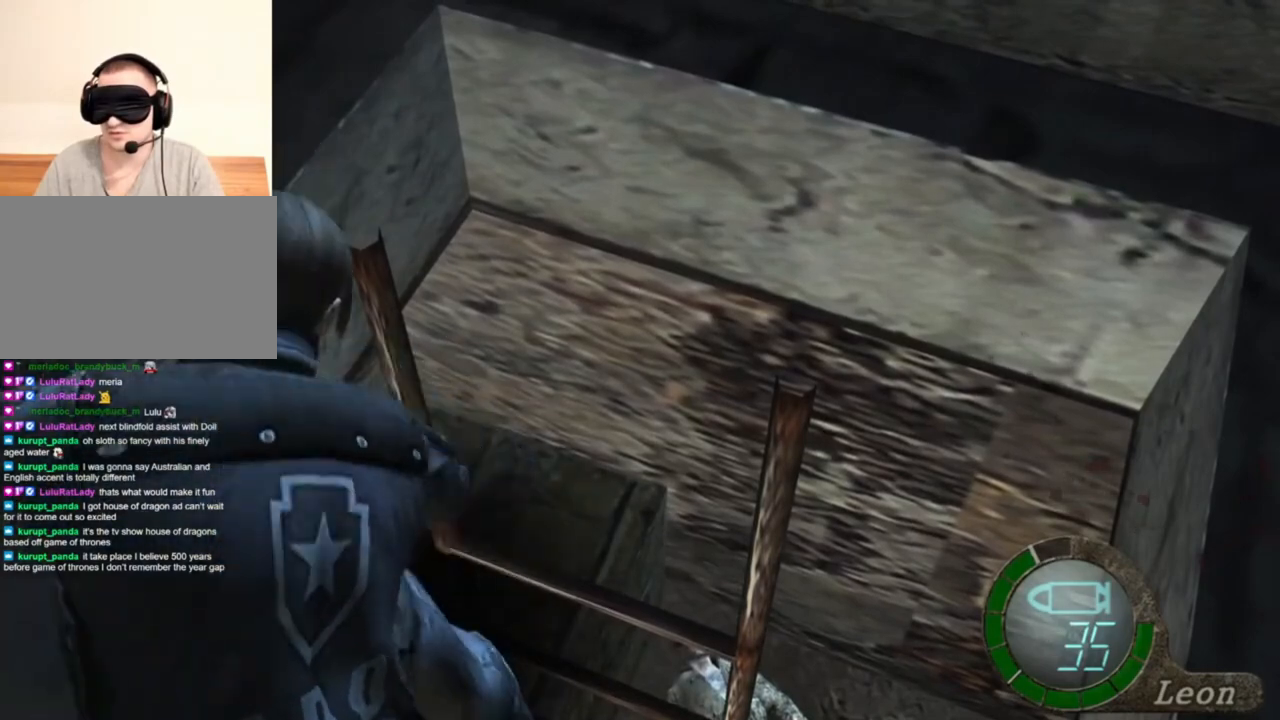
{"keys": ["space"], "mouse": ["left"], "events": []}
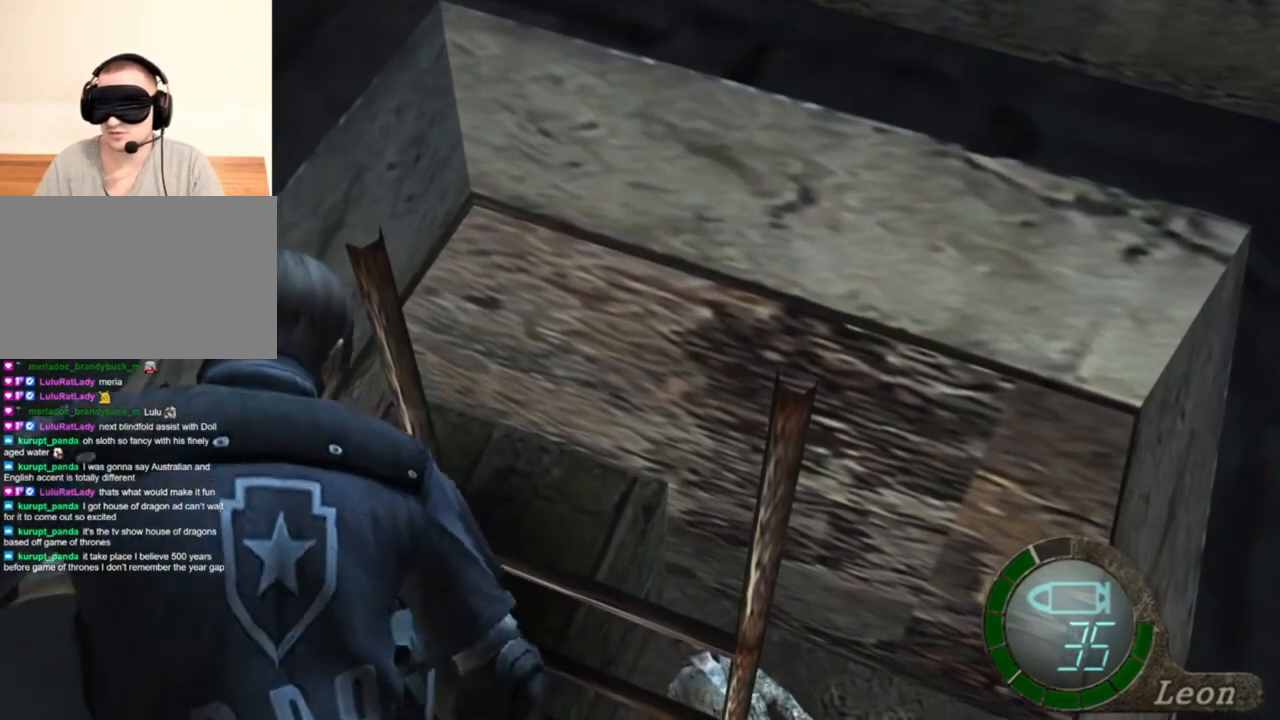
{"keys": ["space"], "mouse": ["left"], "events": [[50, "mouse_left", "up"], [450, "mouse_left", "down"]]}
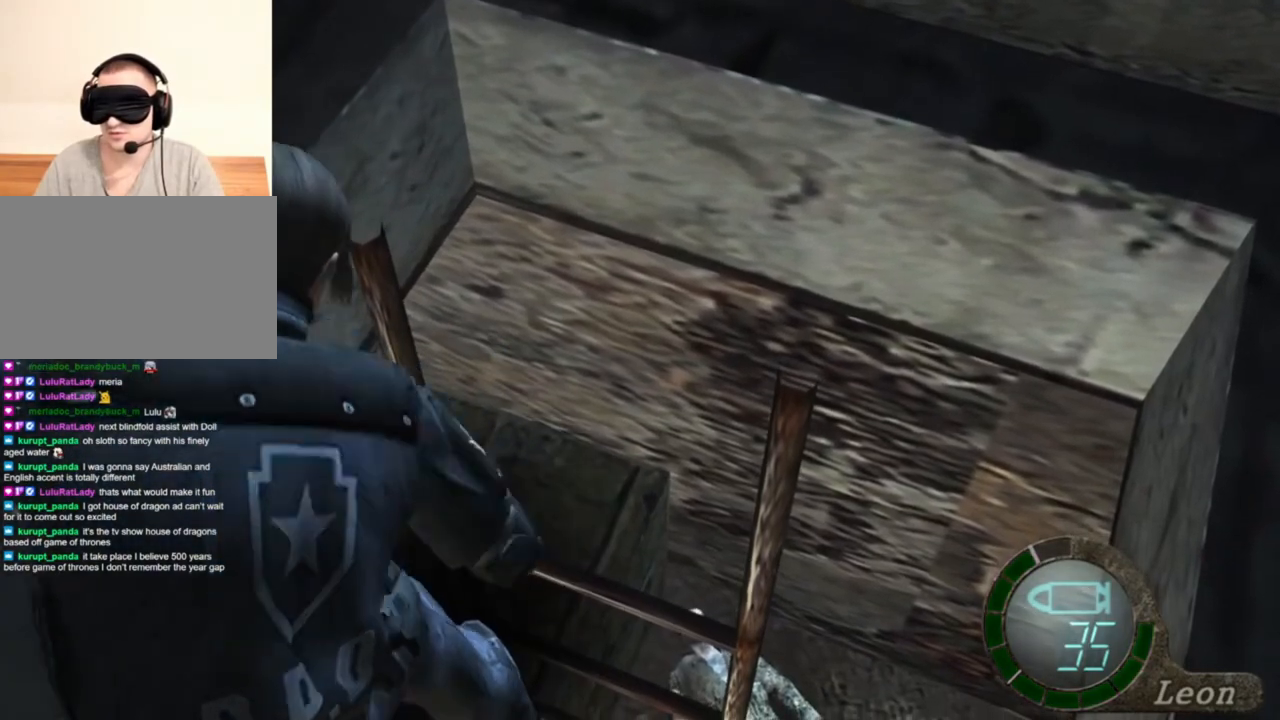
{"keys": ["space"], "mouse": ["left"], "events": []}
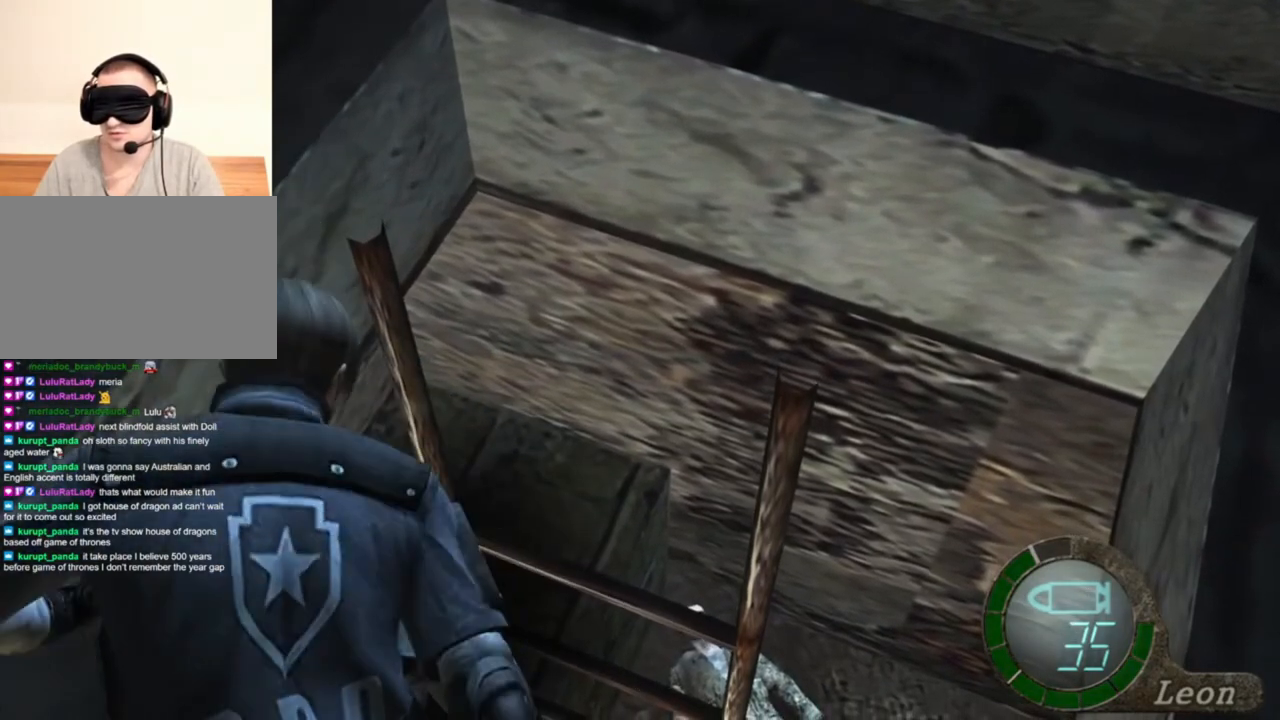
{"keys": ["space"], "mouse": ["left"], "events": []}
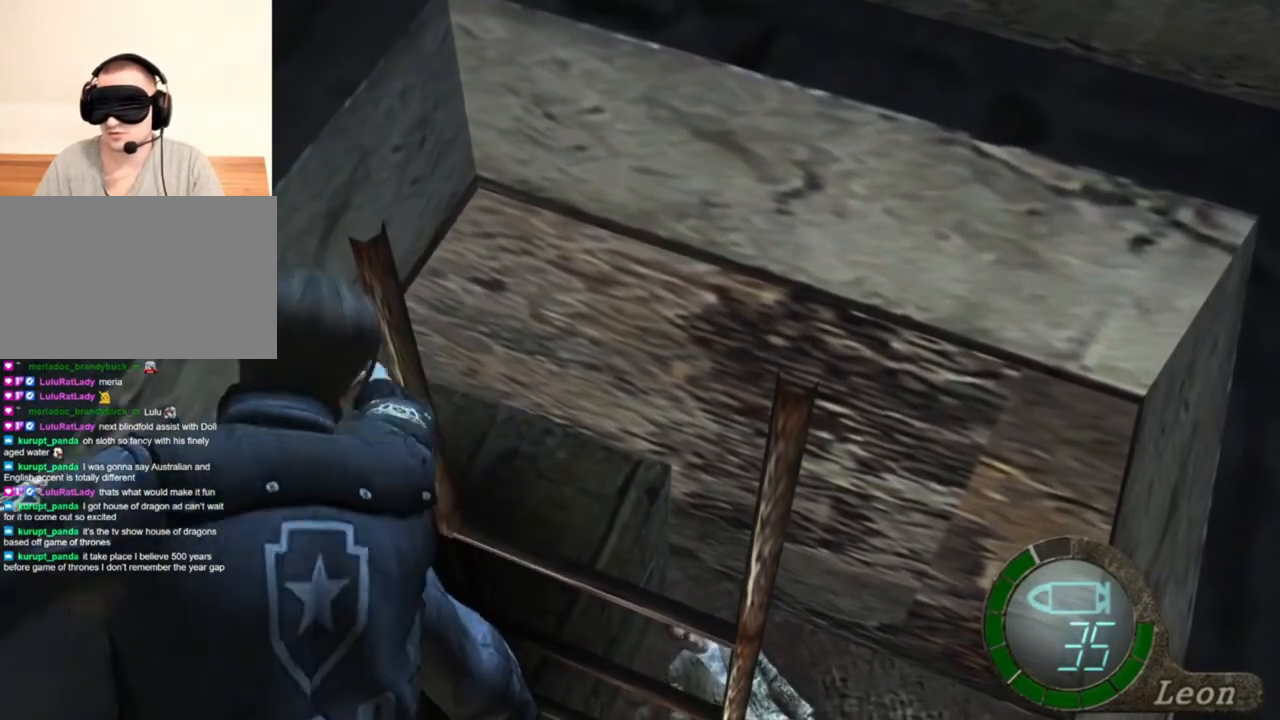
{"keys": ["space"], "mouse": ["left"], "events": []}
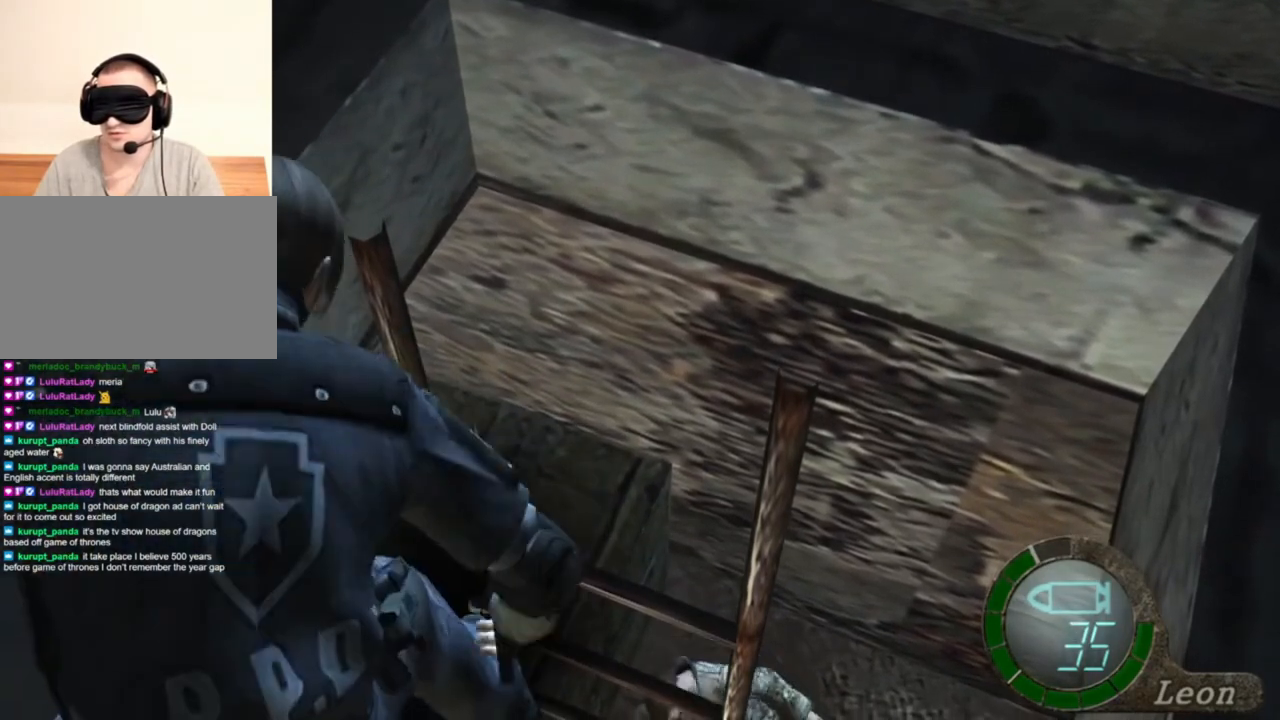
{"keys": ["space"], "mouse": ["left"], "events": []}
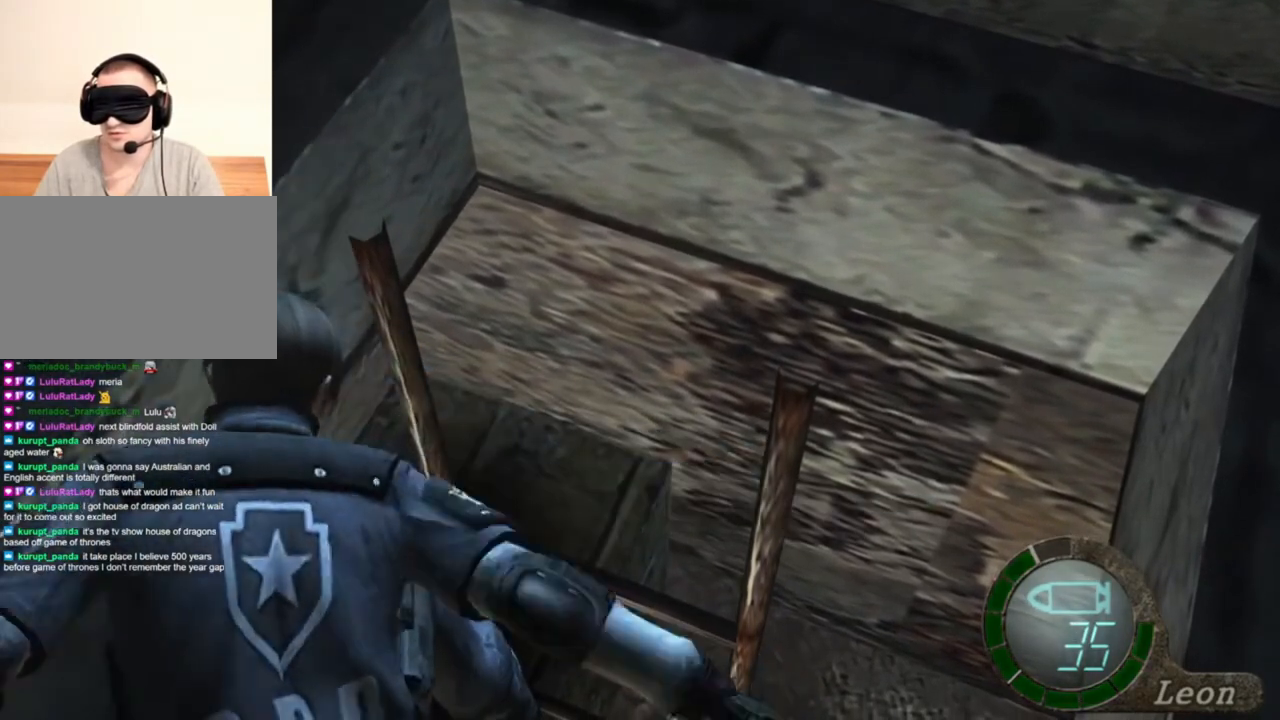
{"keys": ["space"], "mouse": ["left"], "events": []}
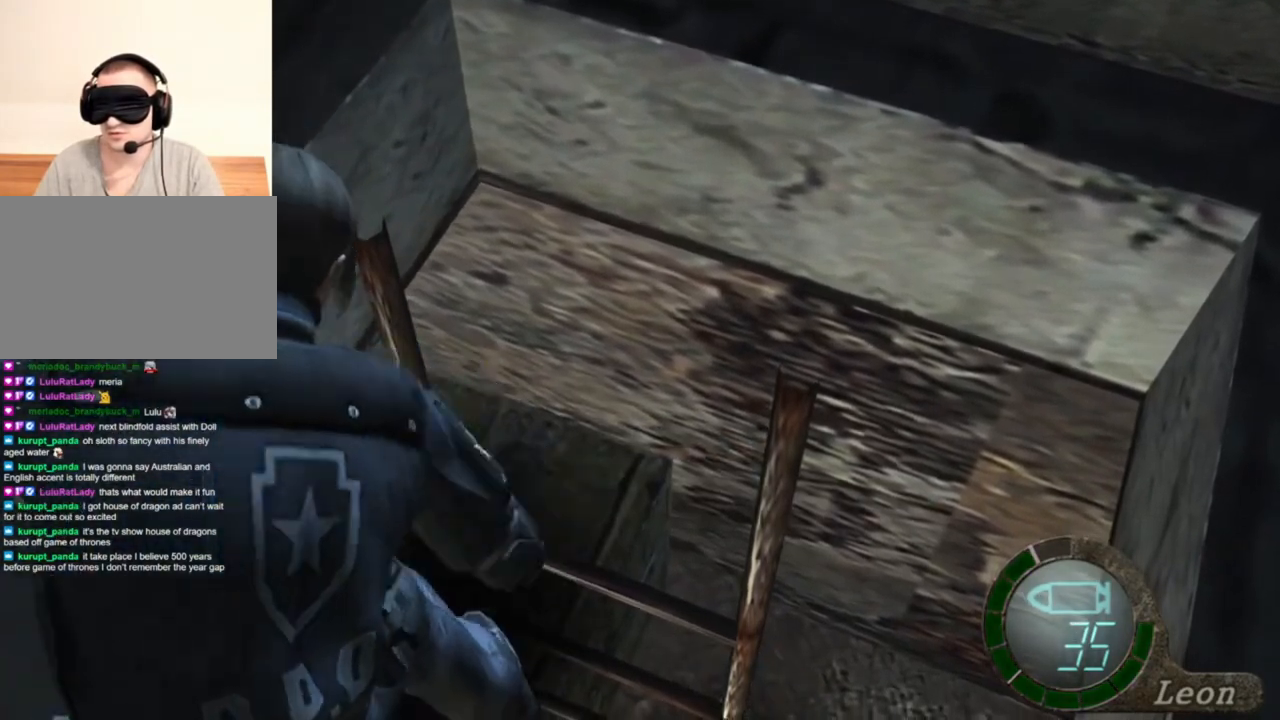
{"keys": ["space"], "mouse": ["left"], "events": []}
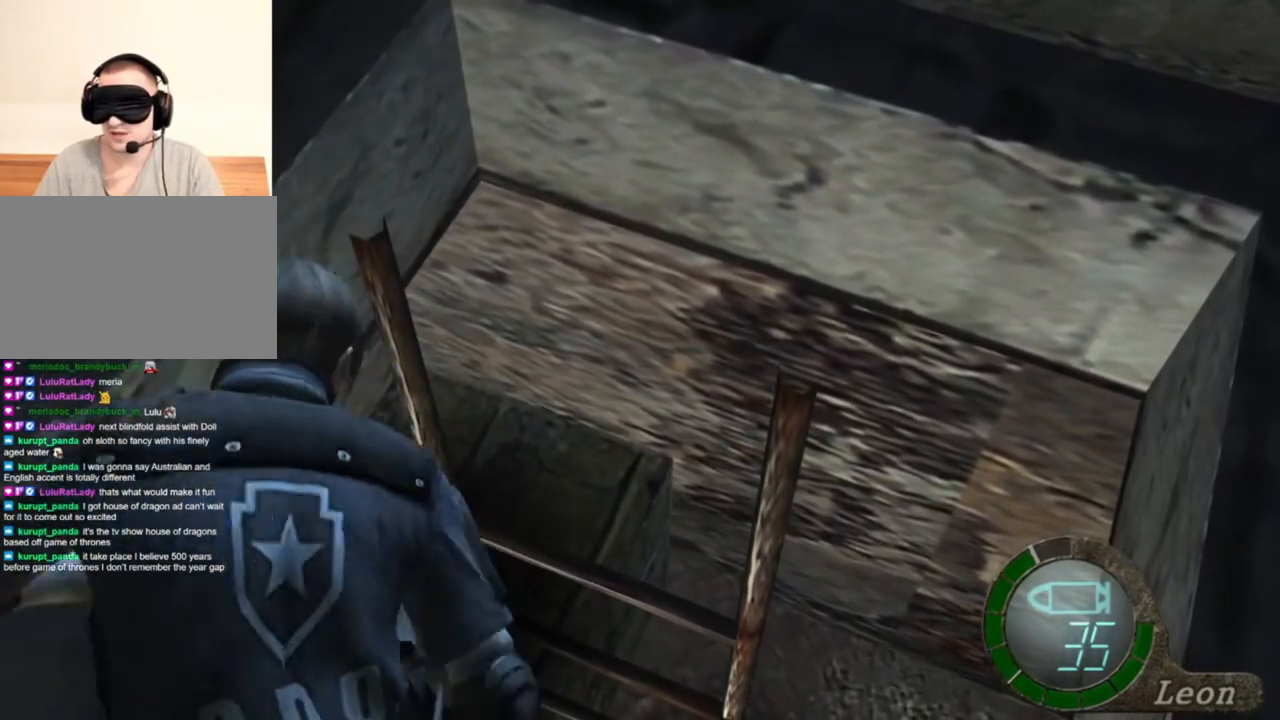
{"keys": ["space"], "mouse": ["left"], "events": []}